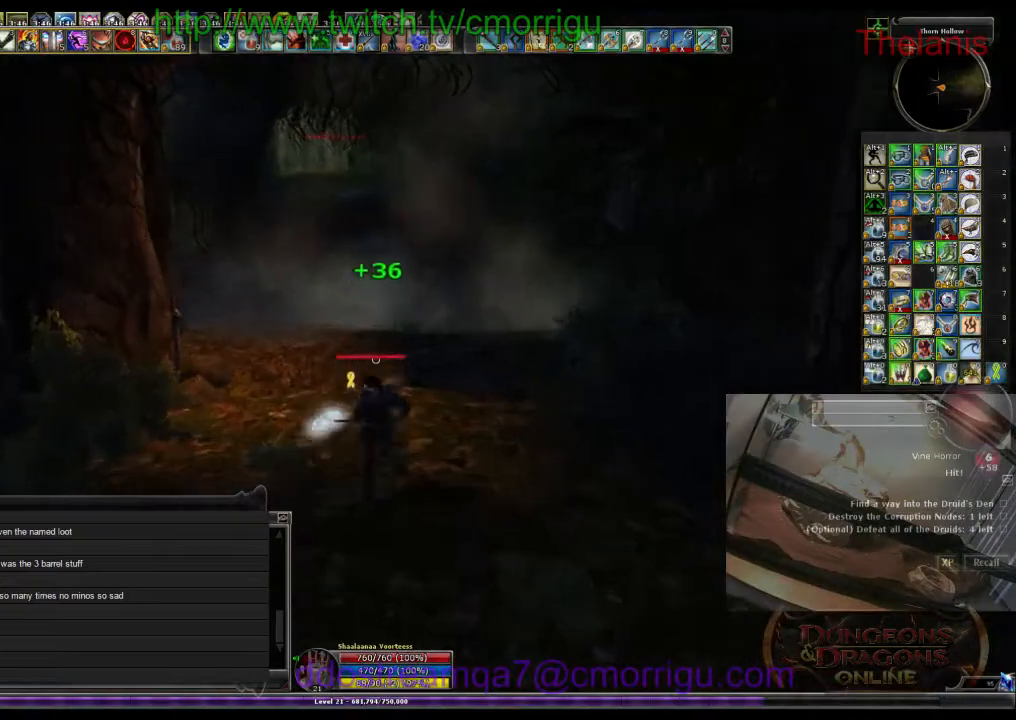
Gameplay with keyboard; each line is a JSON object with the keys held at the frame after it. "events" lists presses ("down") and releases ("up") of ".", "/", "0", "1", "2", "3", "4", "5", "6", "7", "8", "9", "a", "b", "backslash", "backspace", "c", "caps_lock", "comma", "ctrl_l", "ctrl_r", "d", "e", "equals", "escape", "f", "f1", "f10", "f11", "f12", "f2", "f3", "f4", "f5", "f6", "f7", "f8", "f9", "g", "h", "i", "j", "k", "l", "lbracket", "m", "minus", "n", "o", "p", "q", "quote", "r", "rbracket", "return", "s", "semicolon", "shift_l", "shift_r", "space", "t", "tab", "tilde", "u", "v", "w", "x", "y" and "z" between this image and that frame as [ms after this image, input, new state], when the widget could be followed in between. No other keys are recorded. Mouse input is not recorded.
{"keys": ["w"], "events": []}
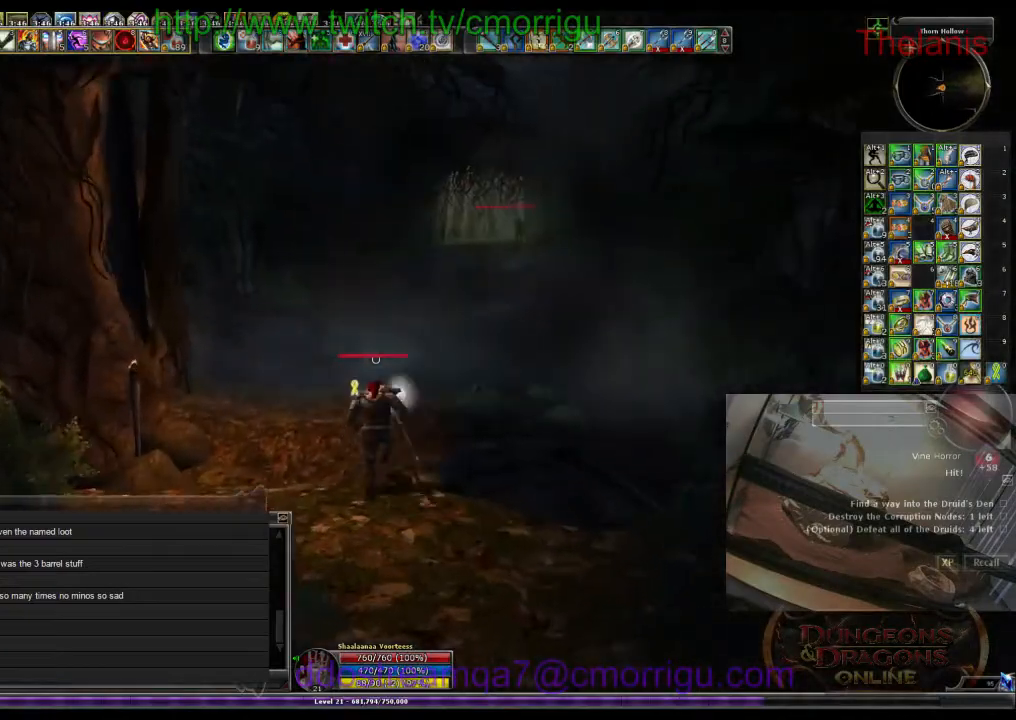
{"keys": ["w"], "events": []}
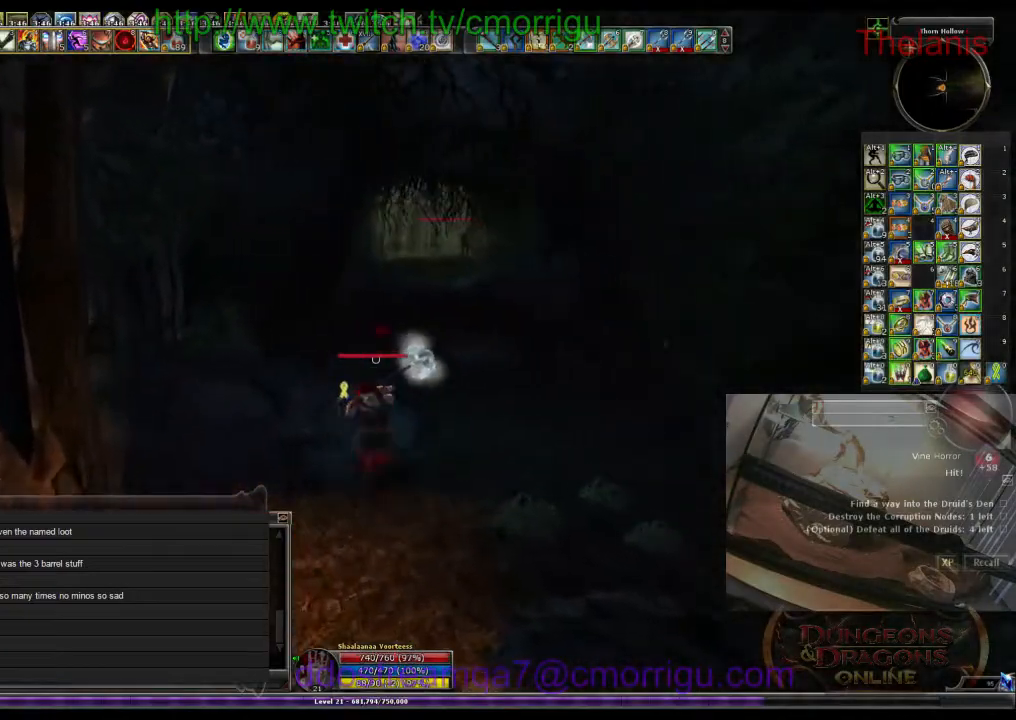
{"keys": ["w"], "events": []}
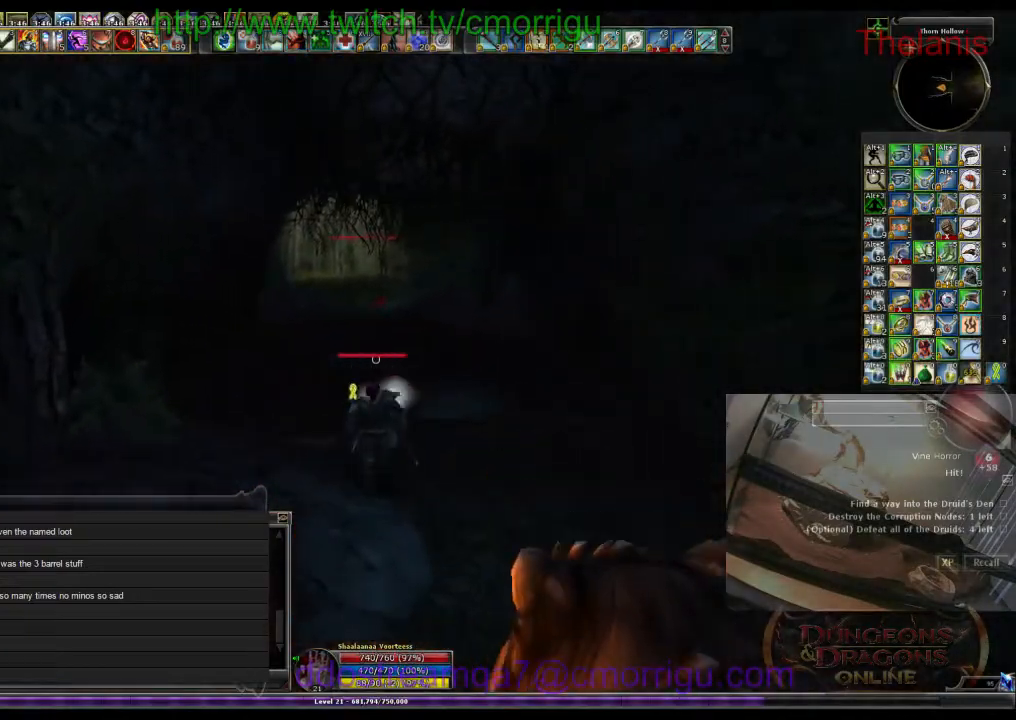
{"keys": ["w"], "events": []}
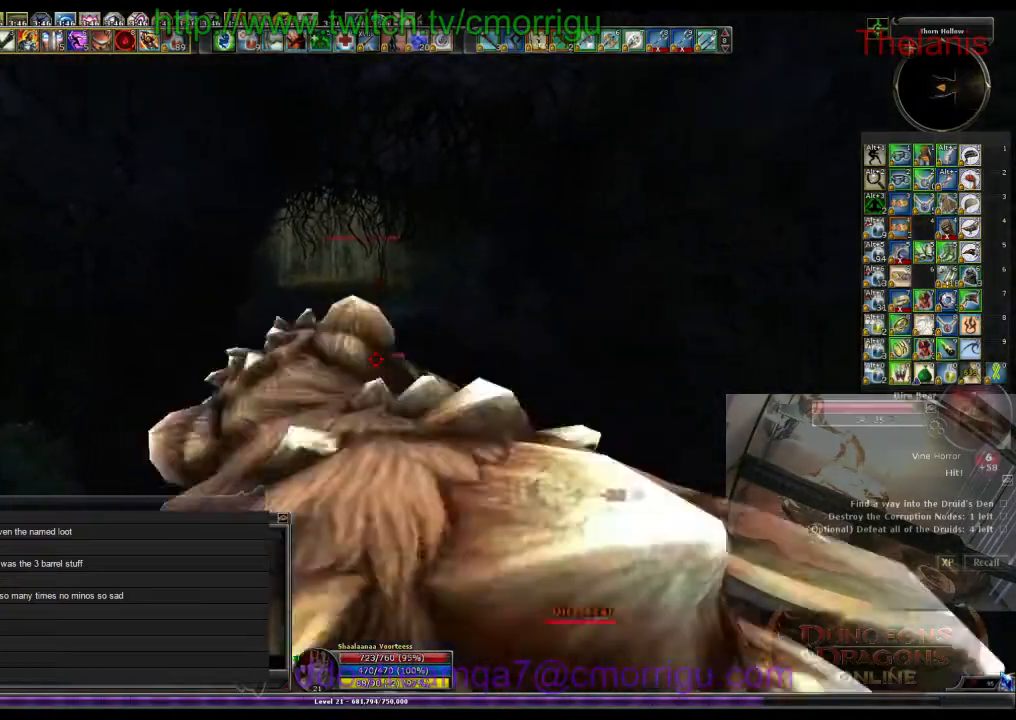
{"keys": ["w"], "events": []}
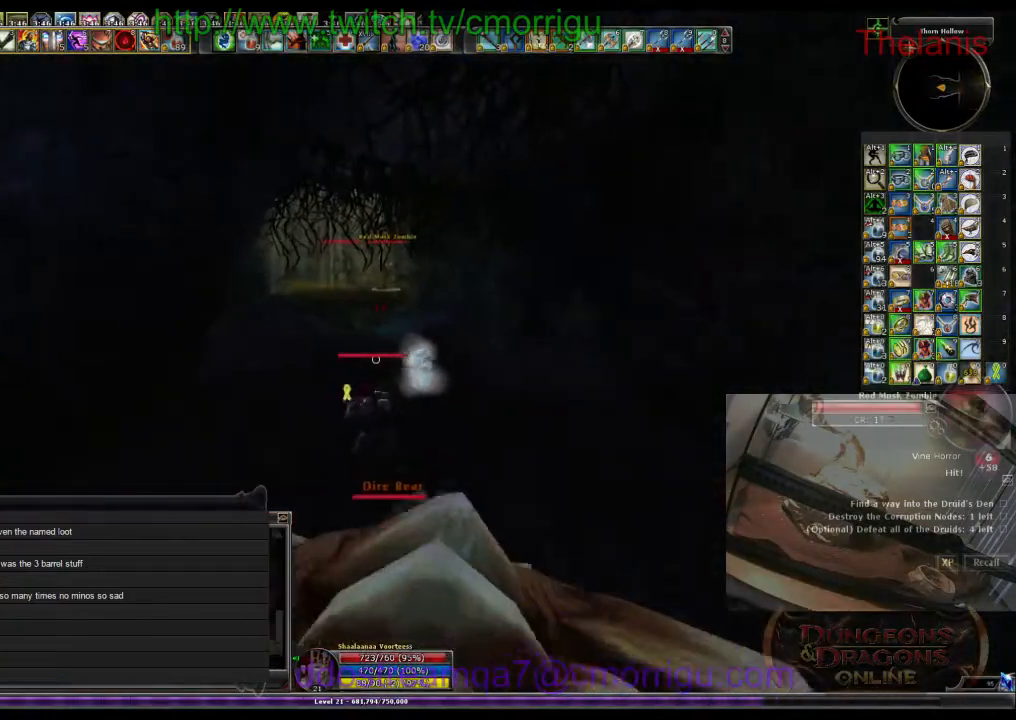
{"keys": ["w"], "events": []}
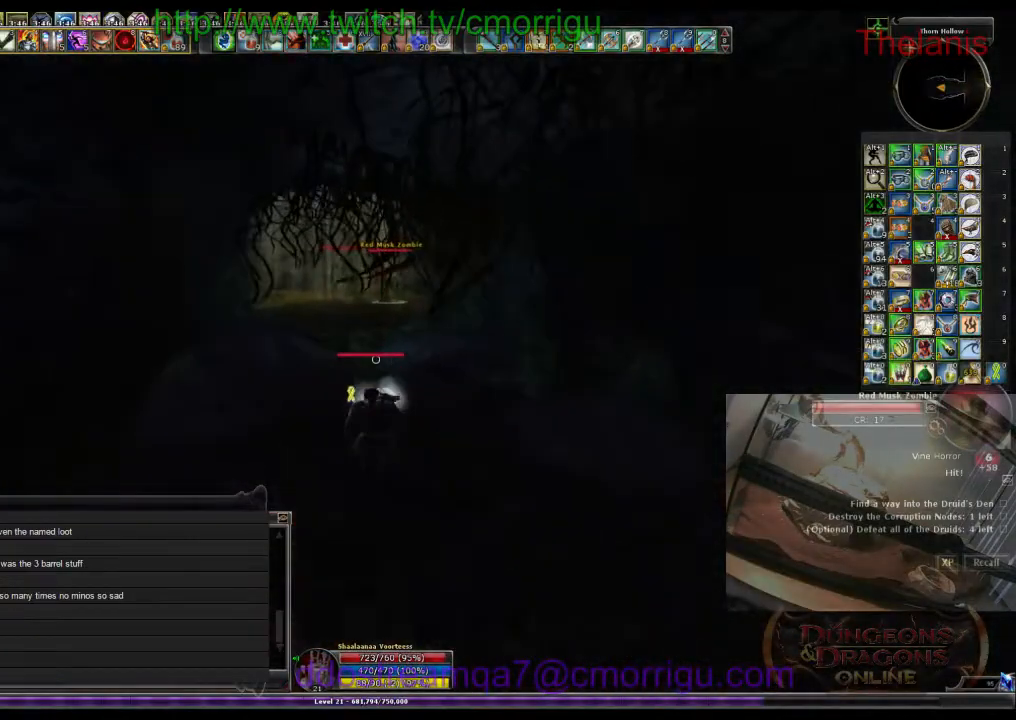
{"keys": ["w"], "events": []}
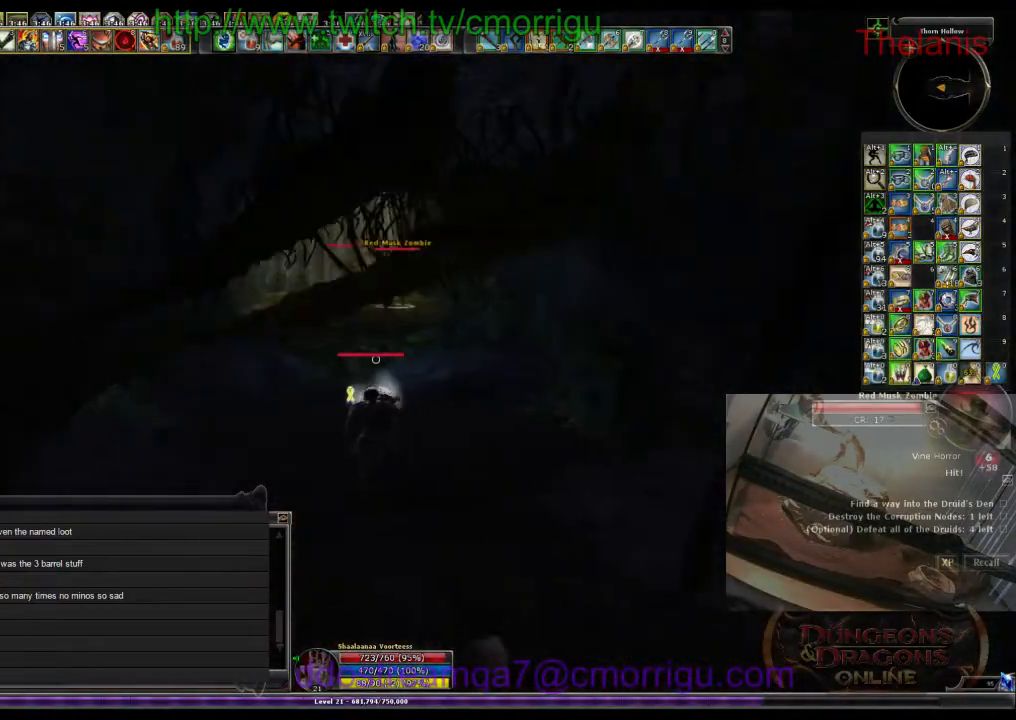
{"keys": ["w"], "events": []}
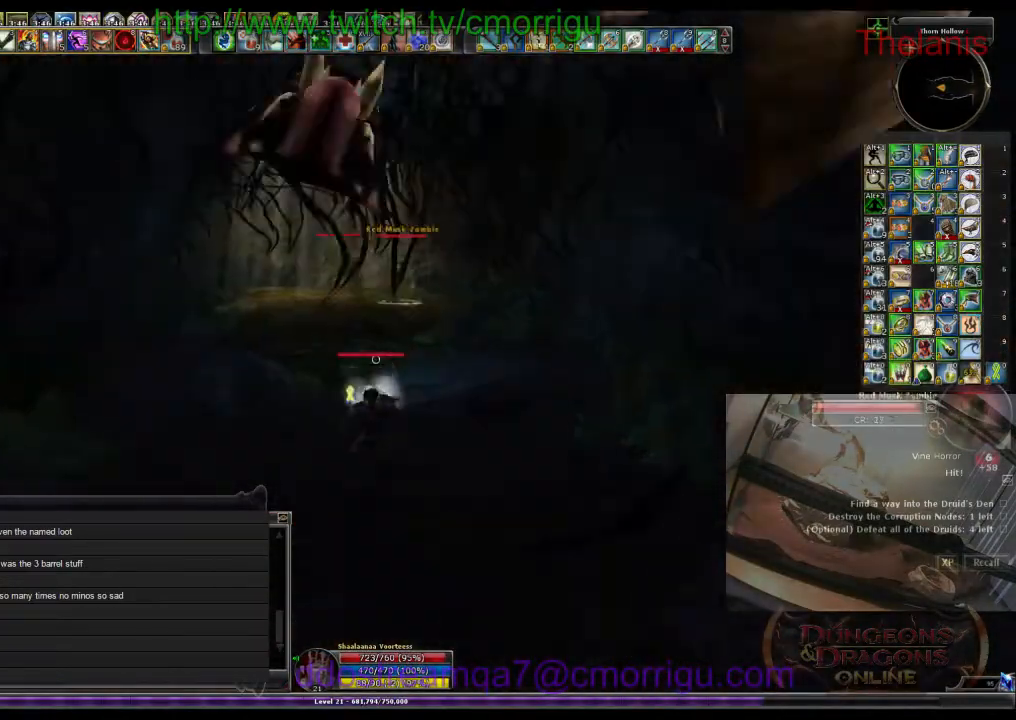
{"keys": ["w"]}
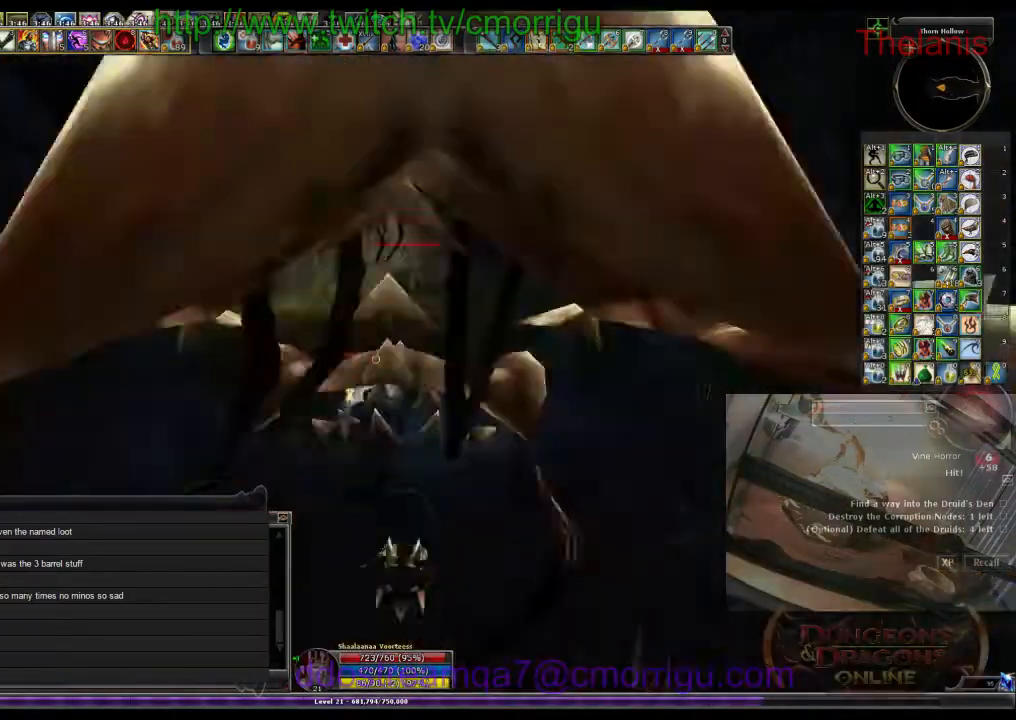
{"keys": ["w"], "events": []}
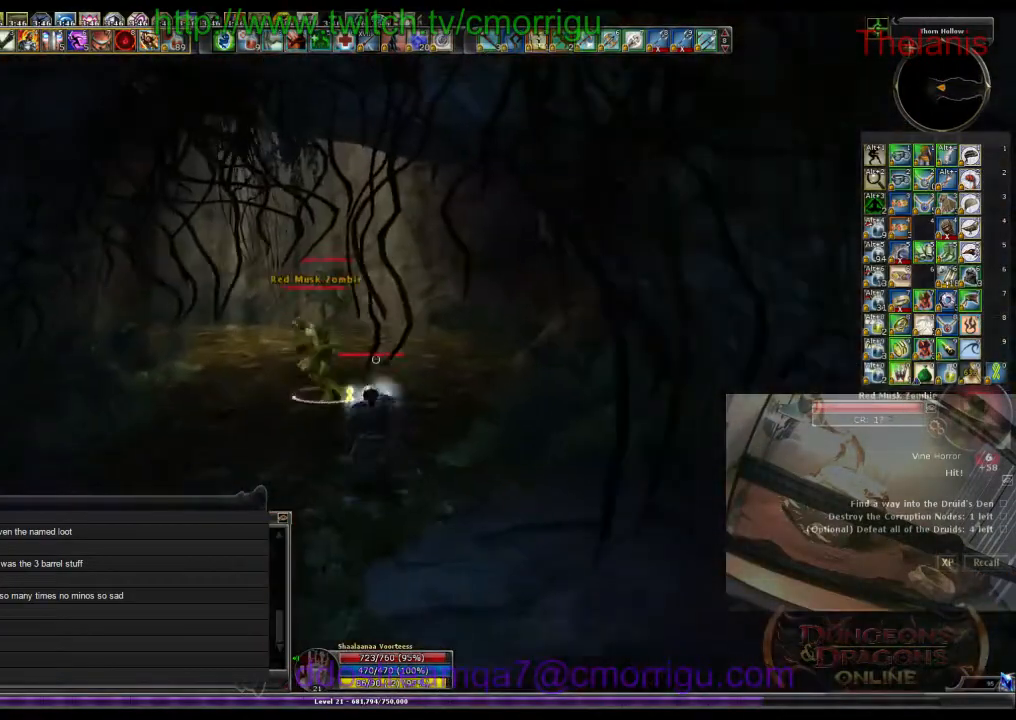
{"keys": ["1"], "events": [[466, "1", "down"], [466, "w", "up"]]}
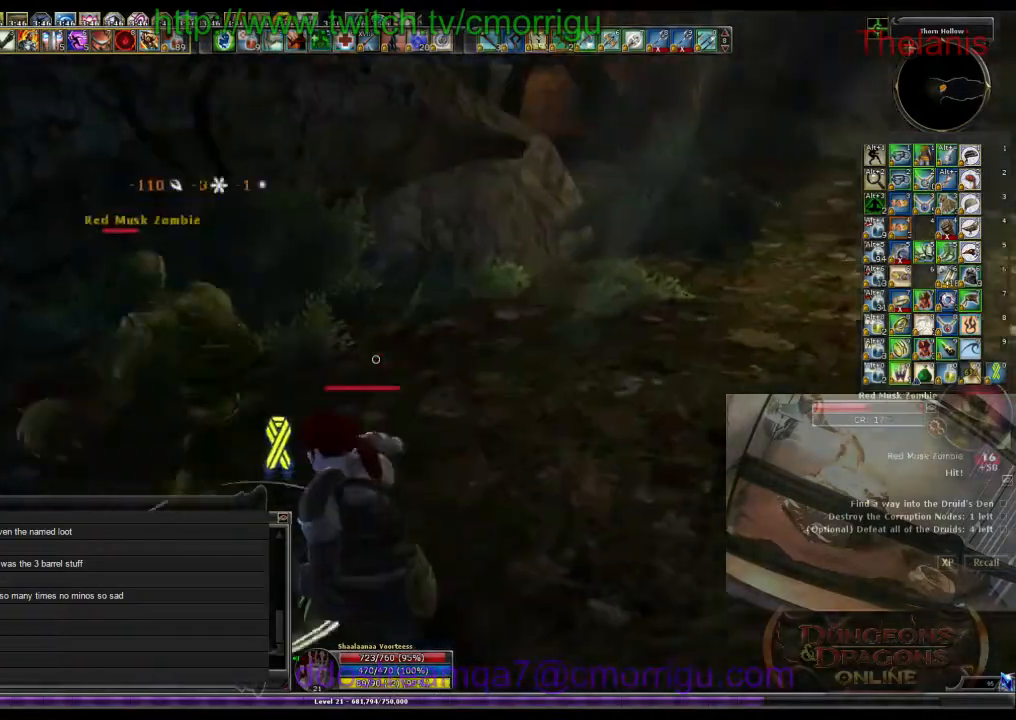
{"keys": ["2"], "events": [[133, "1", "up"], [466, "2", "down"]]}
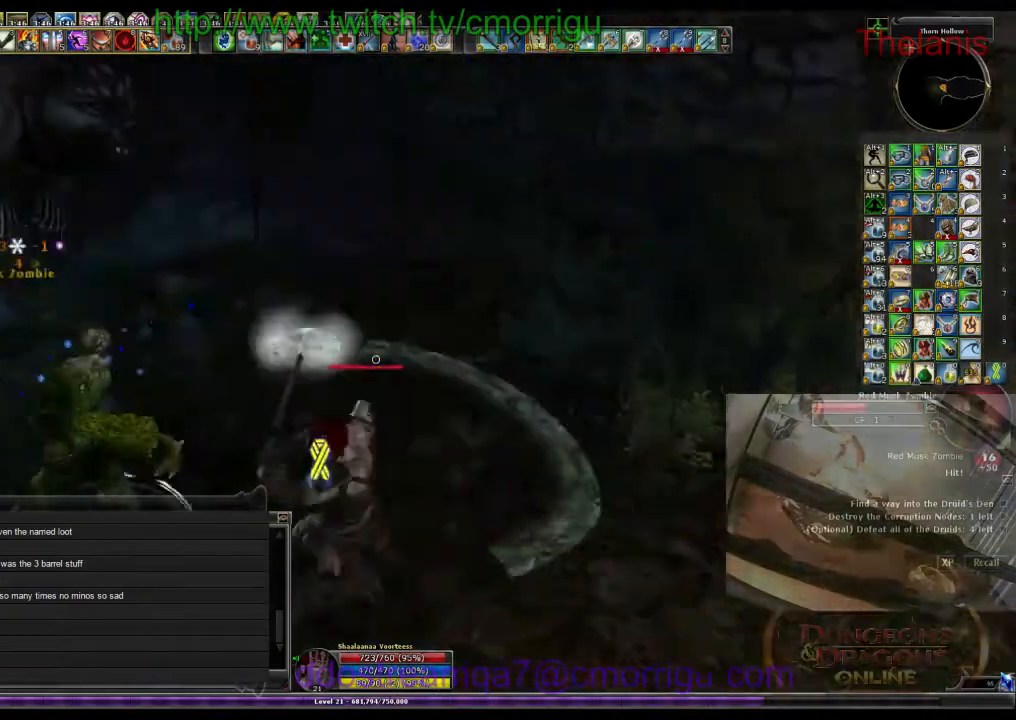
{"keys": [], "events": [[100, "2", "up"]]}
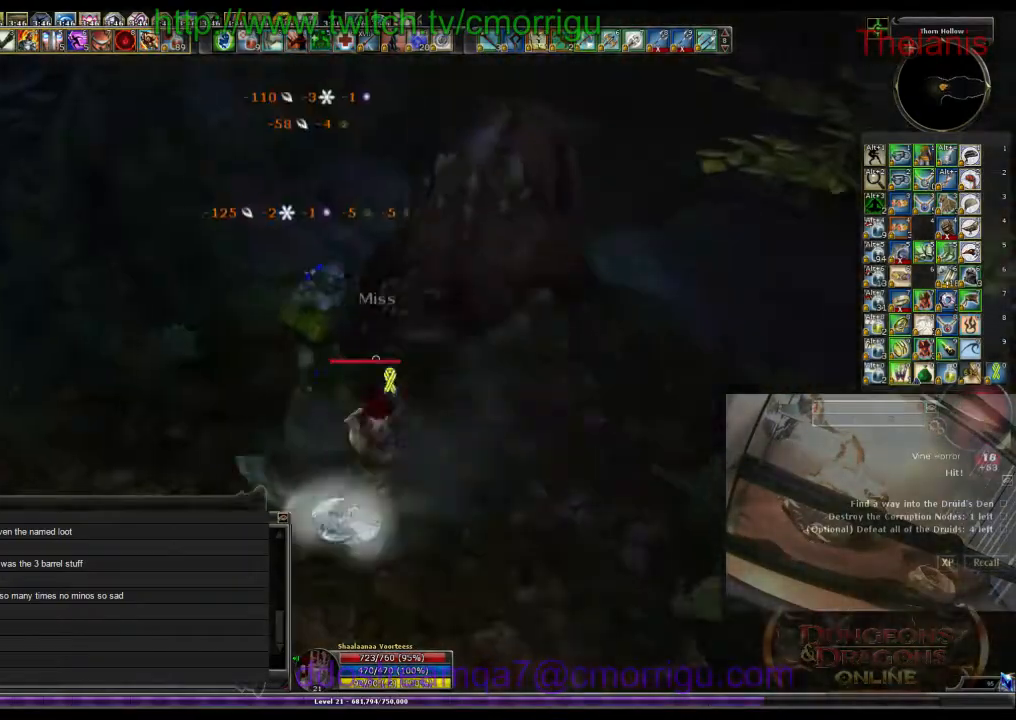
{"keys": [], "events": []}
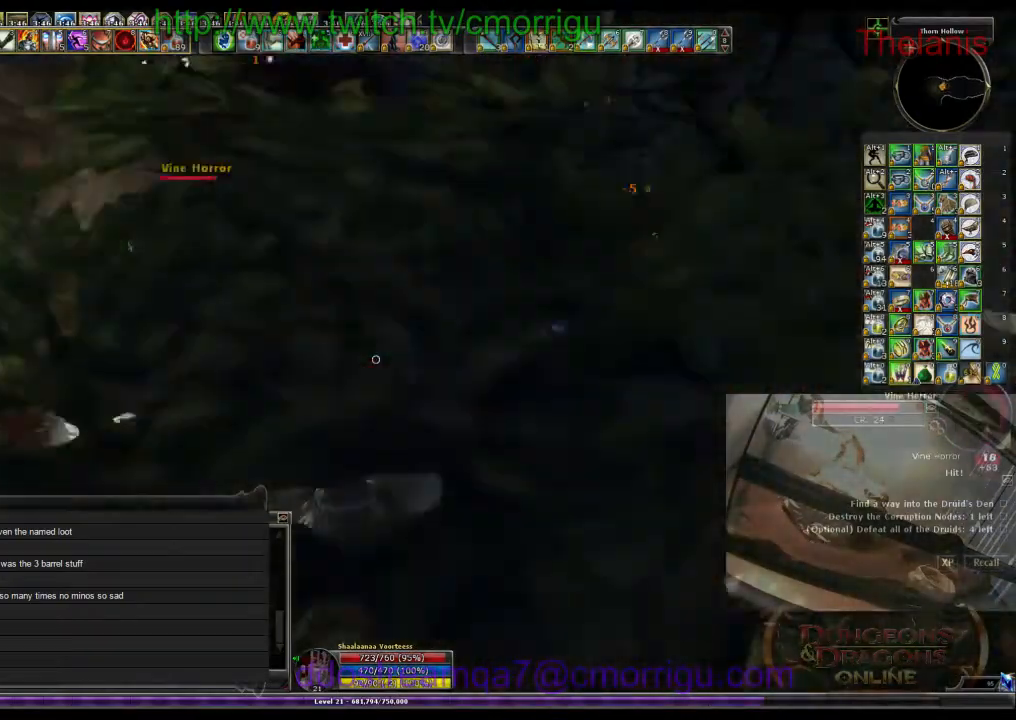
{"keys": ["a", "w"], "events": [[66, "a", "down"], [366, "w", "down"]]}
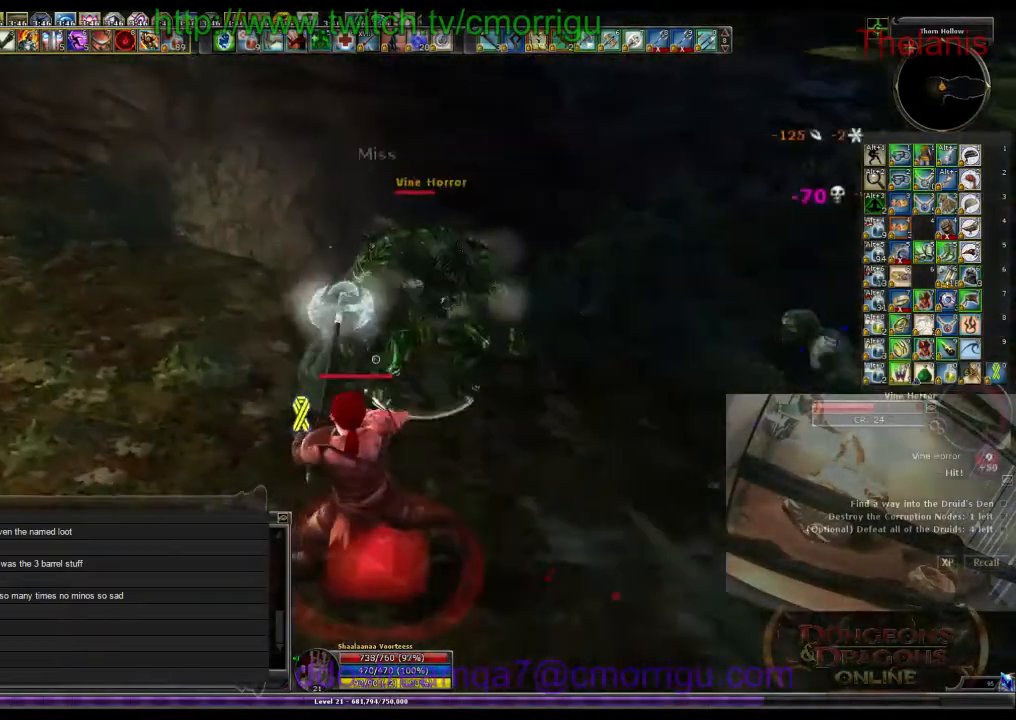
{"keys": ["w"], "events": [[33, "a", "up"], [100, "w", "up"], [400, "w", "down"]]}
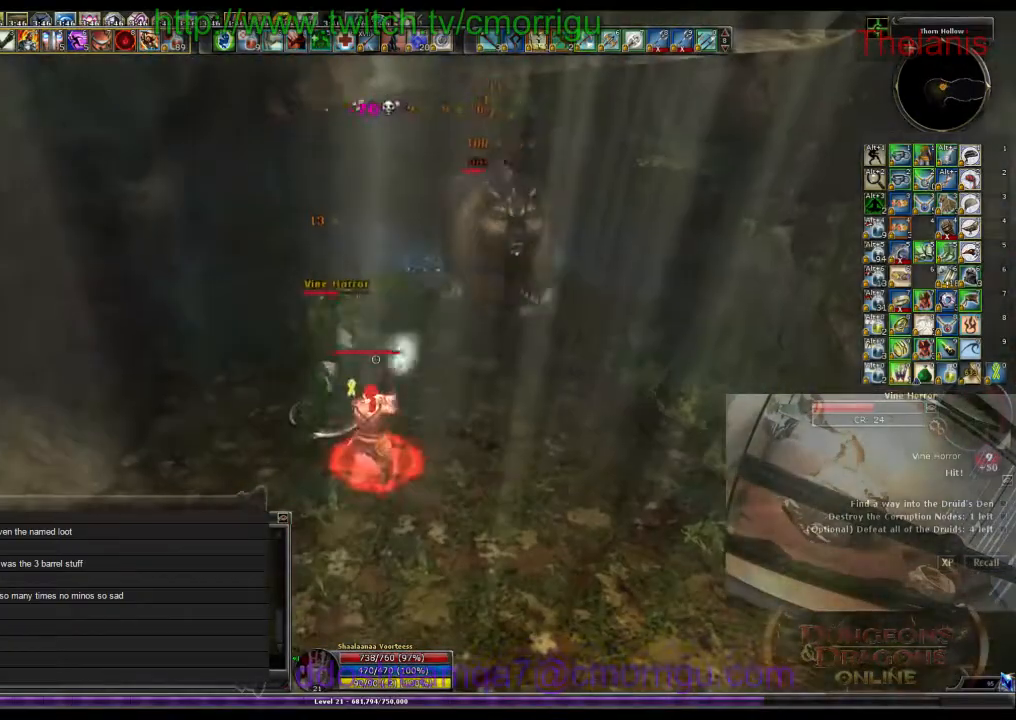
{"keys": ["a"], "events": [[33, "w", "up"], [500, "a", "down"]]}
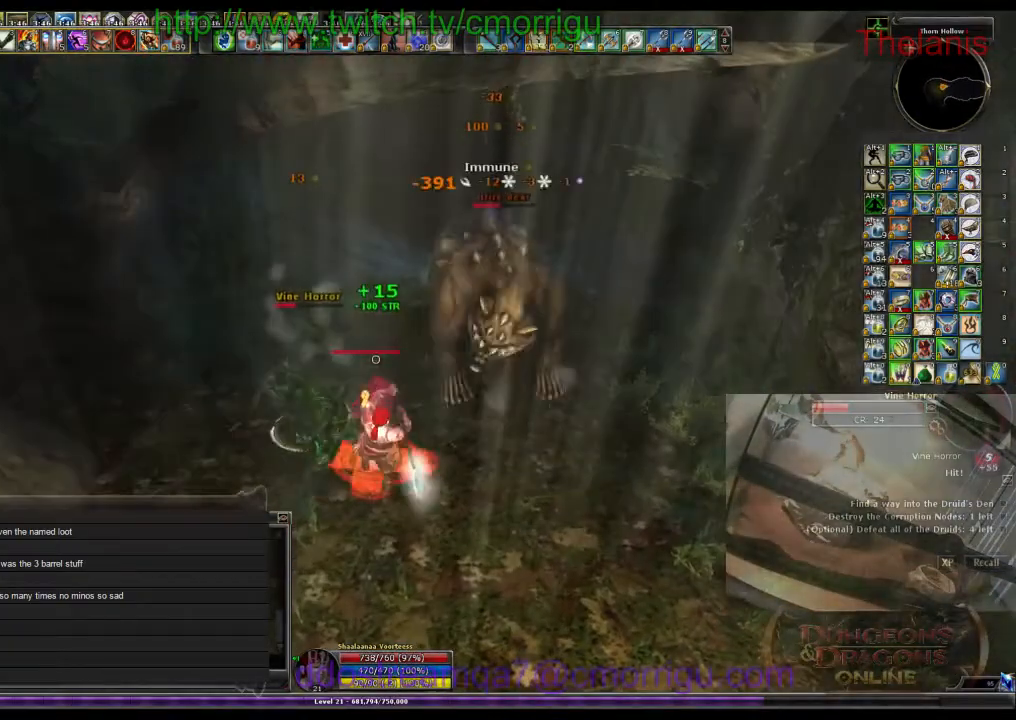
{"keys": [], "events": [[133, "a", "up"]]}
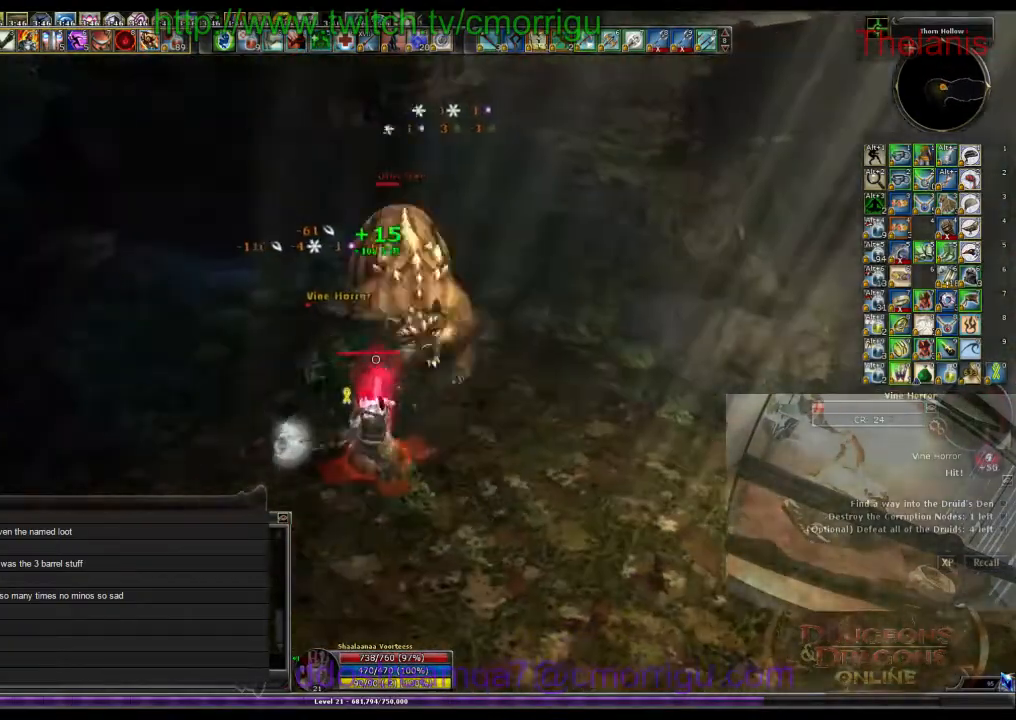
{"keys": [], "events": []}
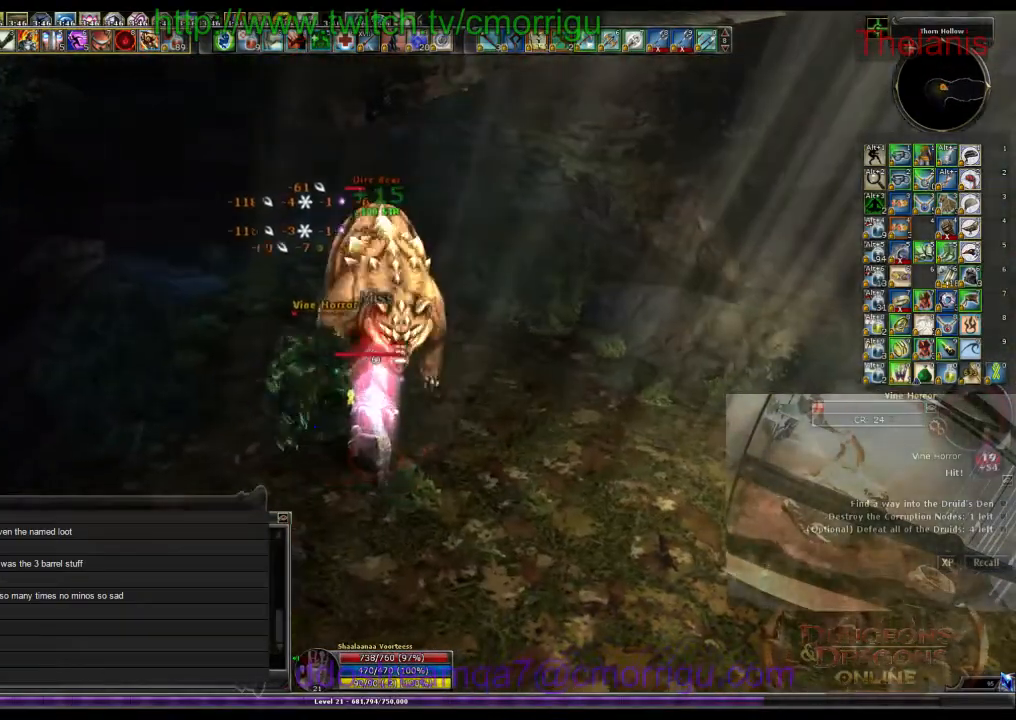
{"keys": ["d", "w"], "events": [[433, "d", "down"], [500, "w", "down"]]}
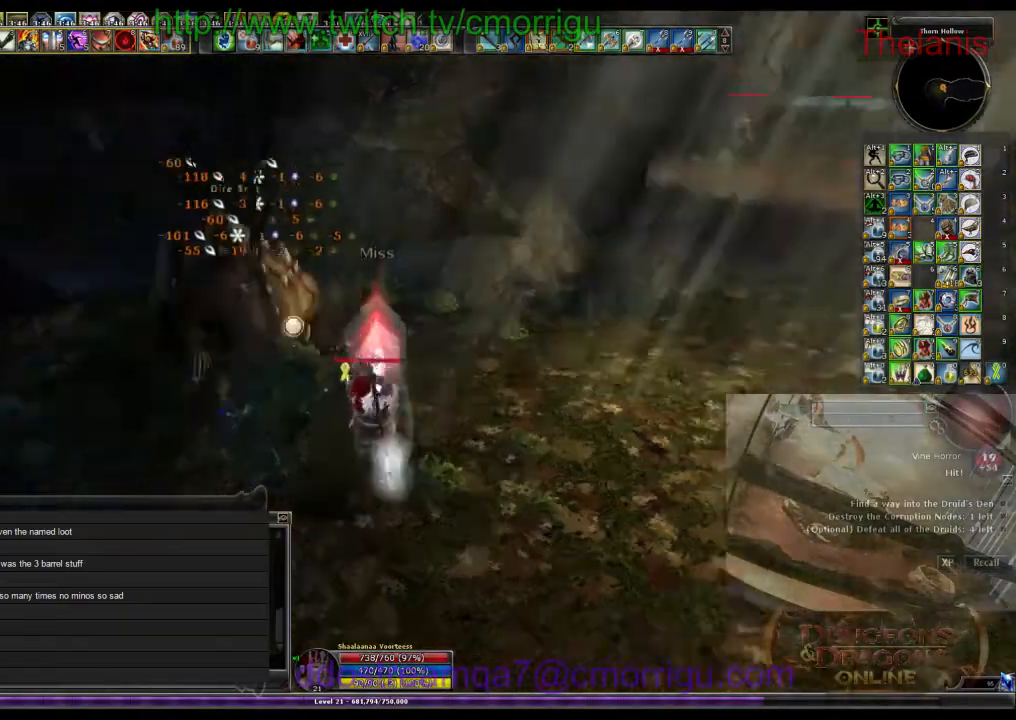
{"keys": ["w"], "events": [[366, "d", "up"]]}
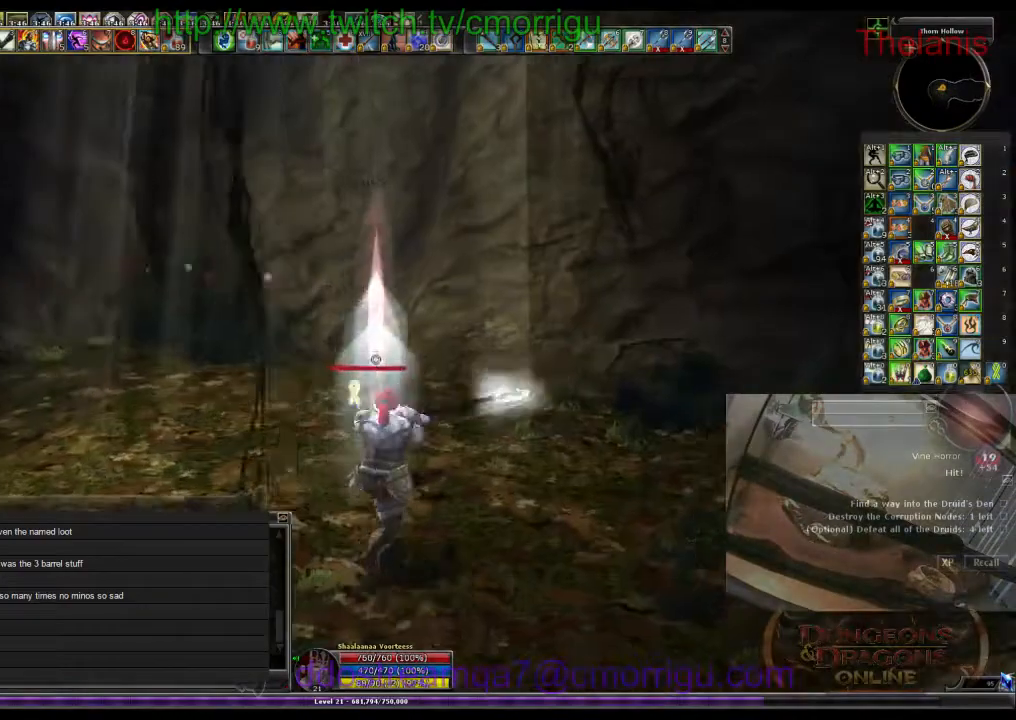
{"keys": ["w"], "events": []}
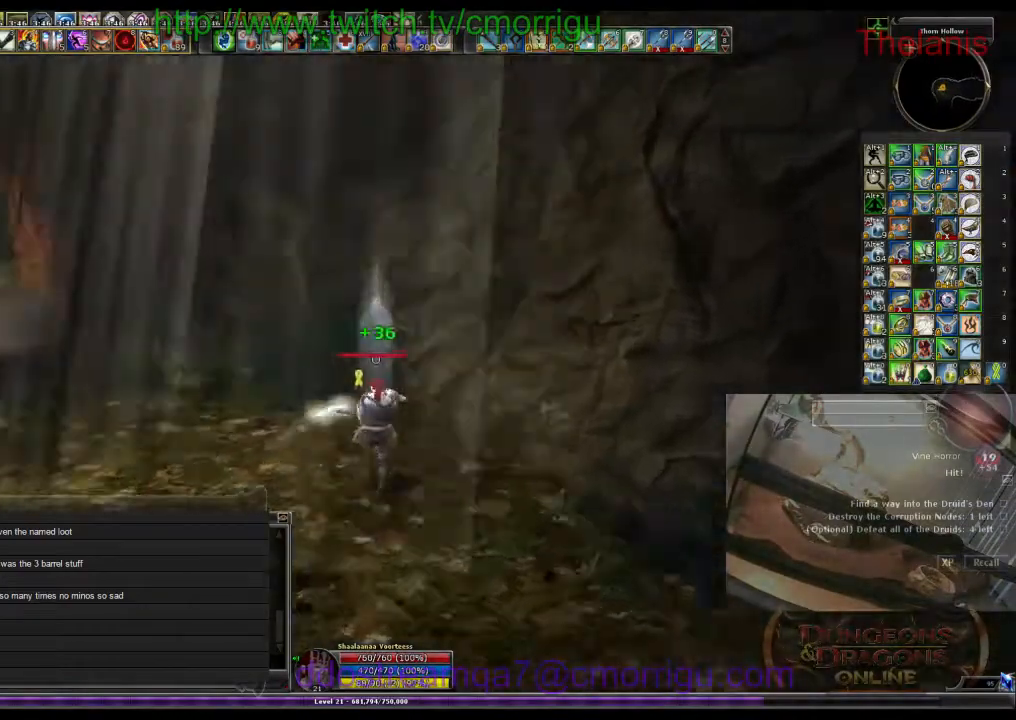
{"keys": ["w"], "events": [[66, "a", "down"], [500, "a", "up"]]}
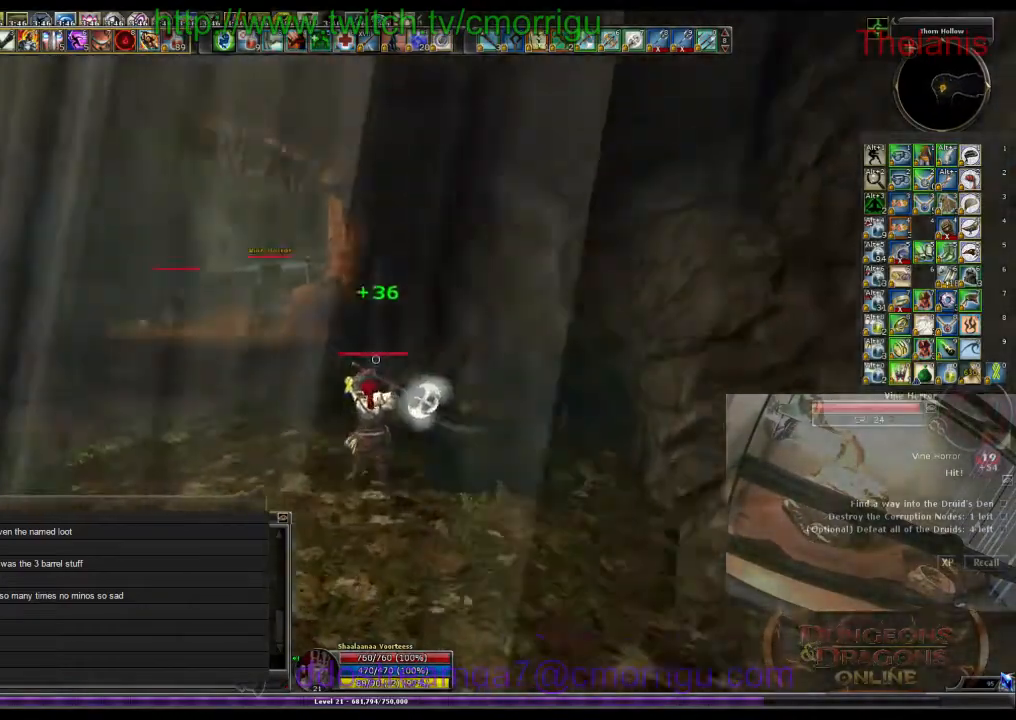
{"keys": ["w"], "events": []}
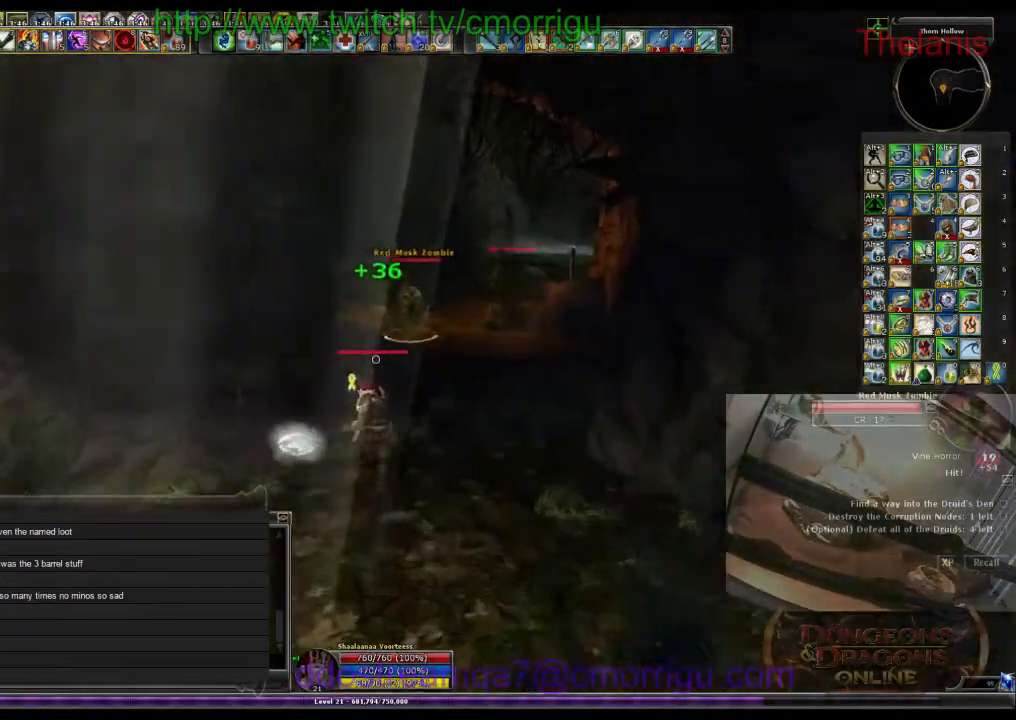
{"keys": ["w"], "events": []}
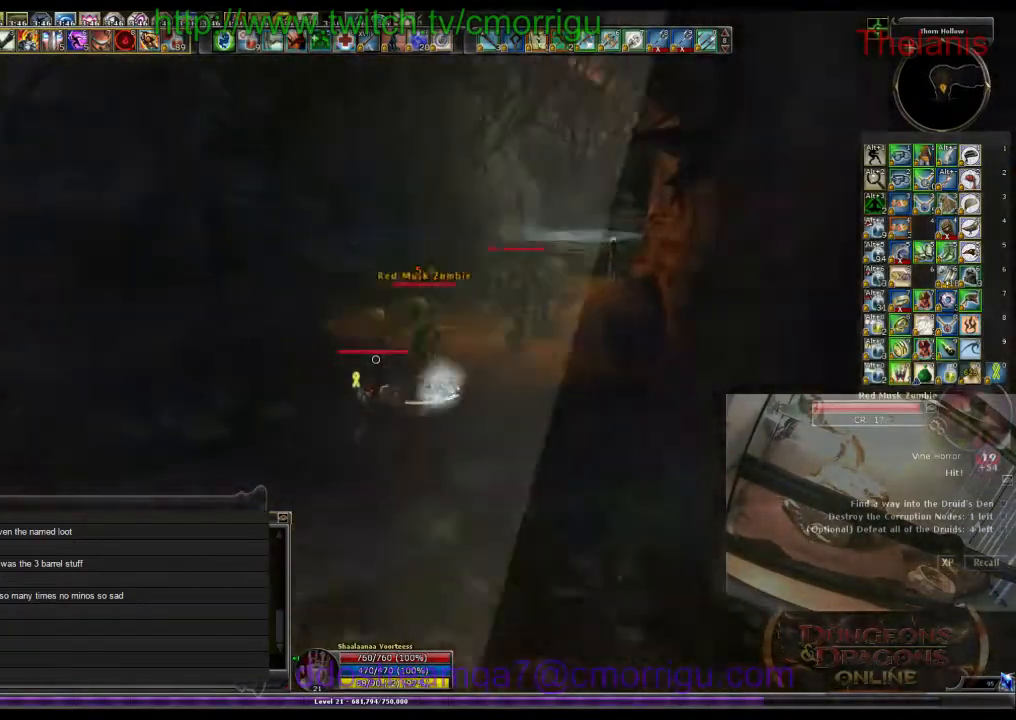
{"keys": [], "events": [[166, "1", "down"], [166, "w", "up"], [333, "1", "up"]]}
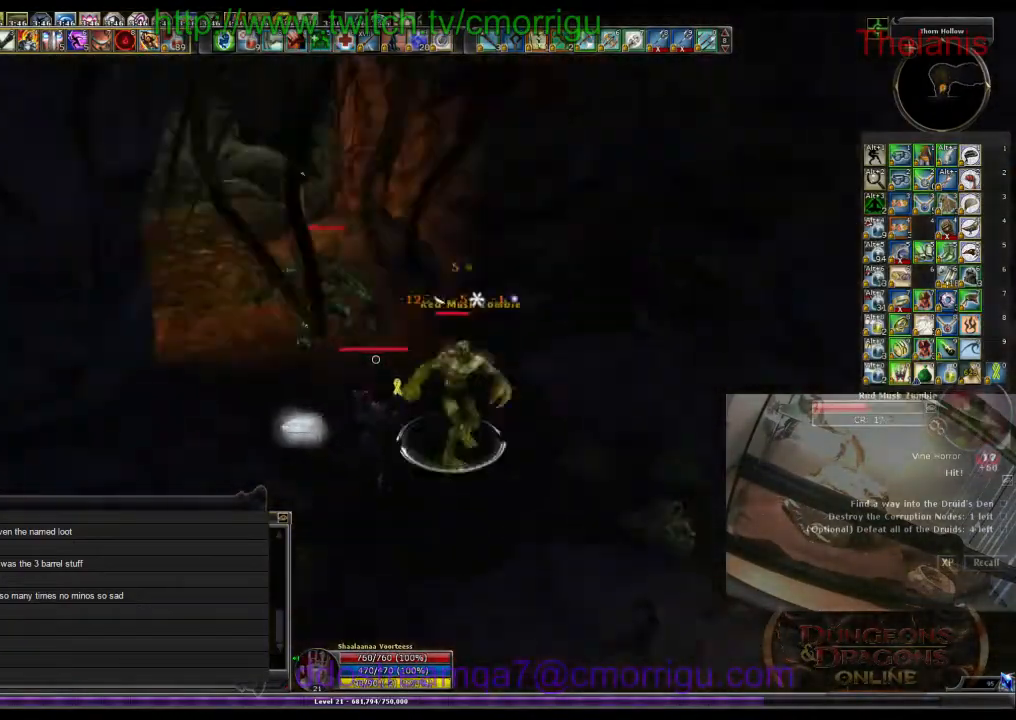
{"keys": [], "events": [[166, "d", "down"], [200, "2", "down"], [333, "2", "up"], [333, "d", "up"]]}
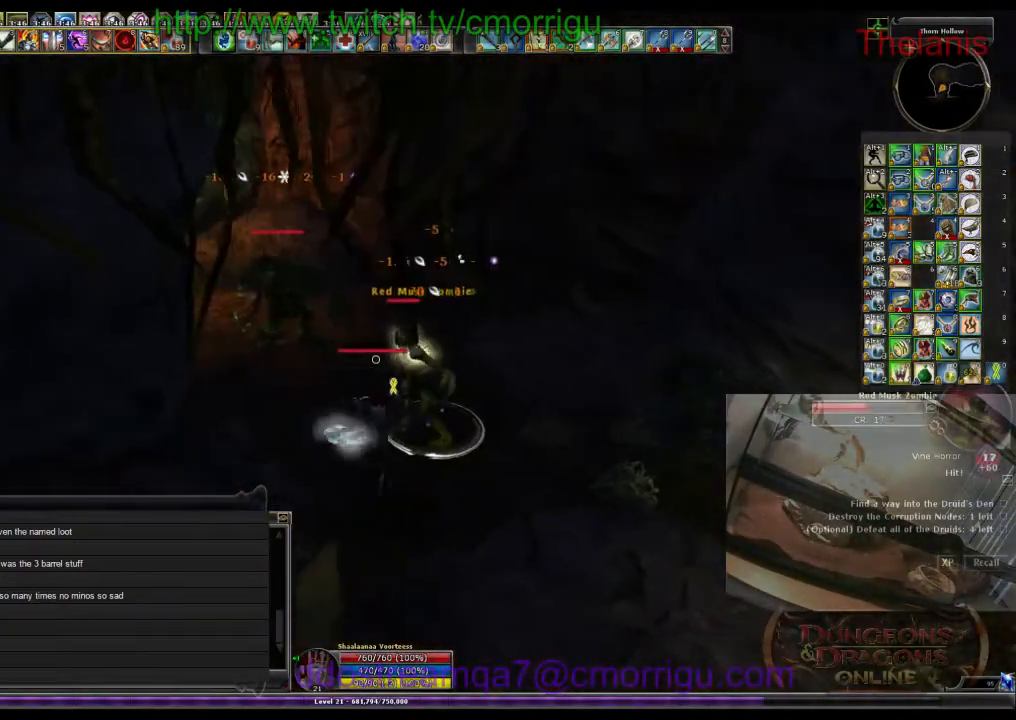
{"keys": ["d", "w"], "events": [[400, "d", "down"], [433, "w", "down"]]}
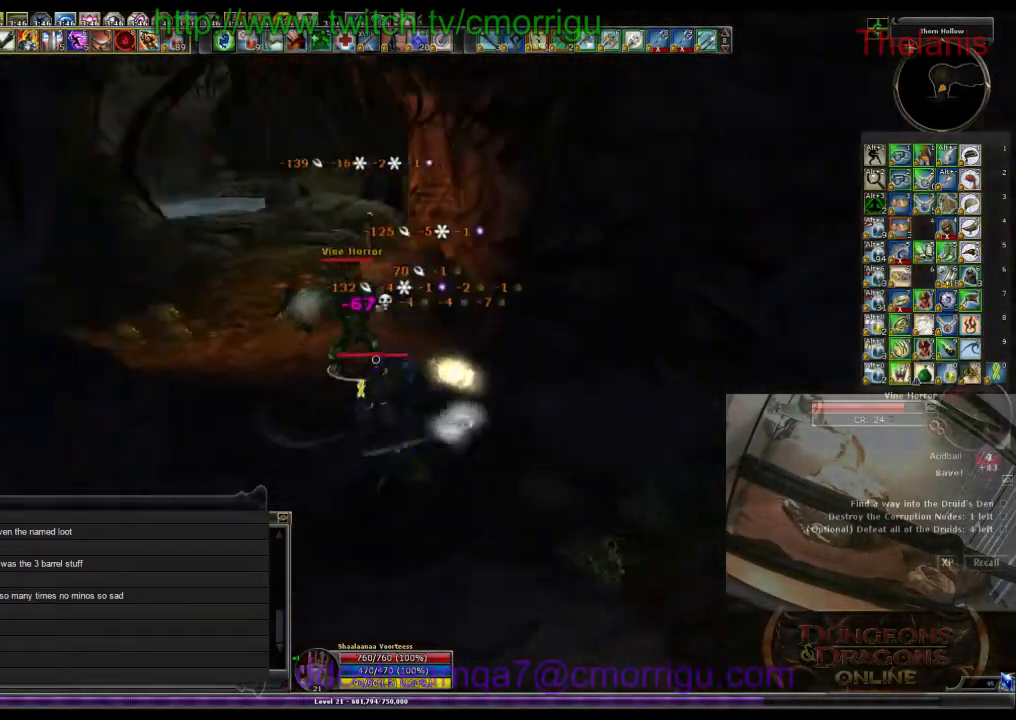
{"keys": [], "events": [[66, "d", "up"], [433, "w", "up"]]}
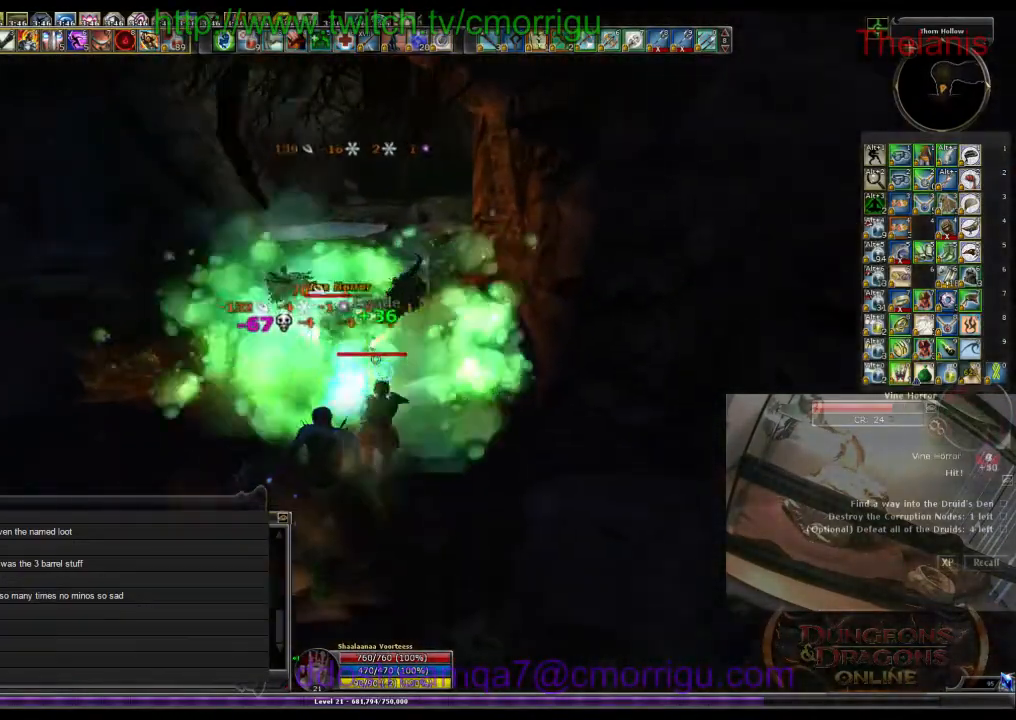
{"keys": [], "events": []}